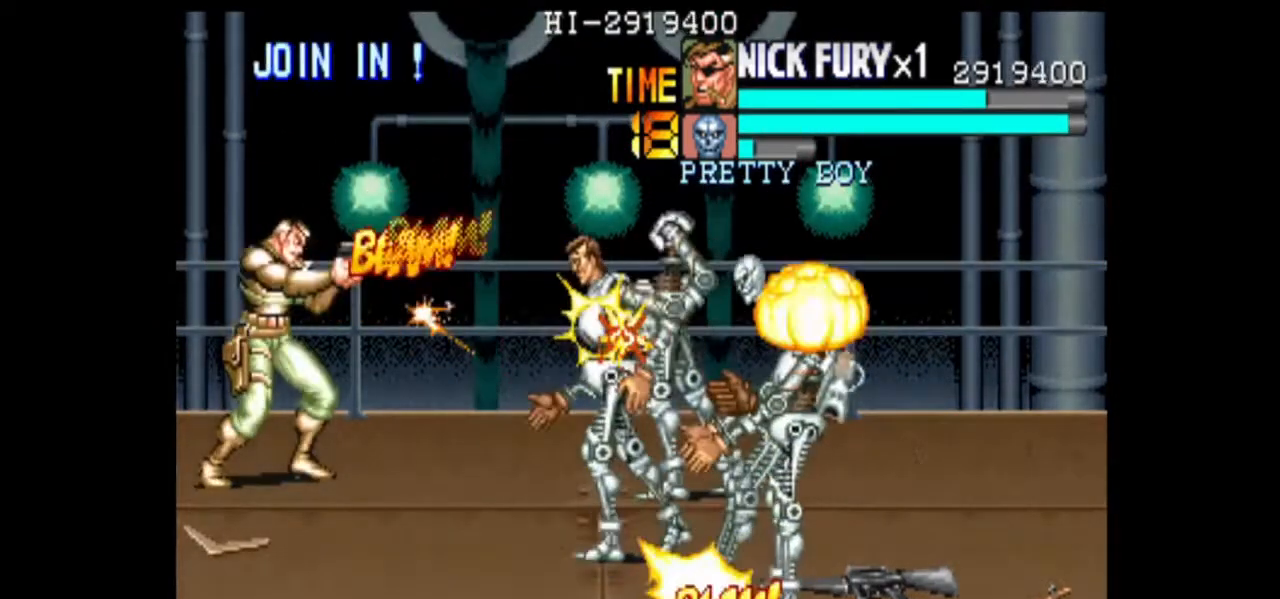
Gameplay with a controller (arcade stick); each line is a JSON object with the inputs held at the frame after it (dt_ms = milliseconds from this image to that frame). "events" lists button and stick changes between this image and that frame as [ms after this image, input, new state], when the widget could be followed in between. Not read: L3 R3.
{"dt_ms": 1000, "buttons": [], "left_stick": "center", "events": [[42, "B", "up"], [125, "left_stick", "right"], [500, "left_stick", "center"]]}
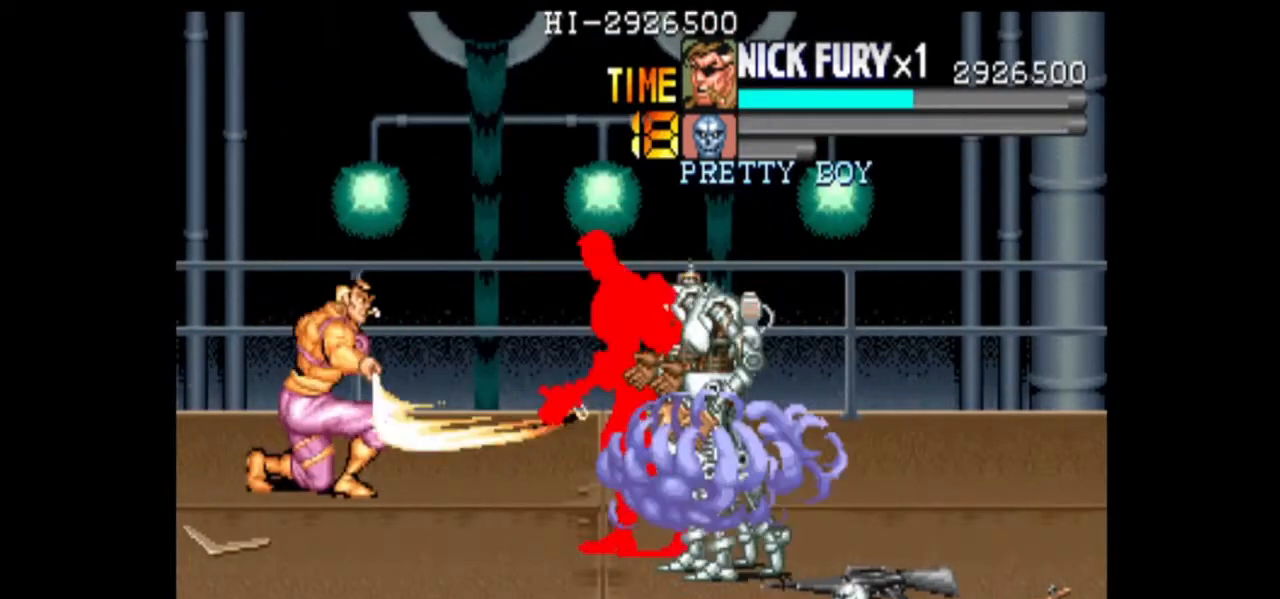
{"dt_ms": 500, "buttons": [], "left_stick": "center", "events": []}
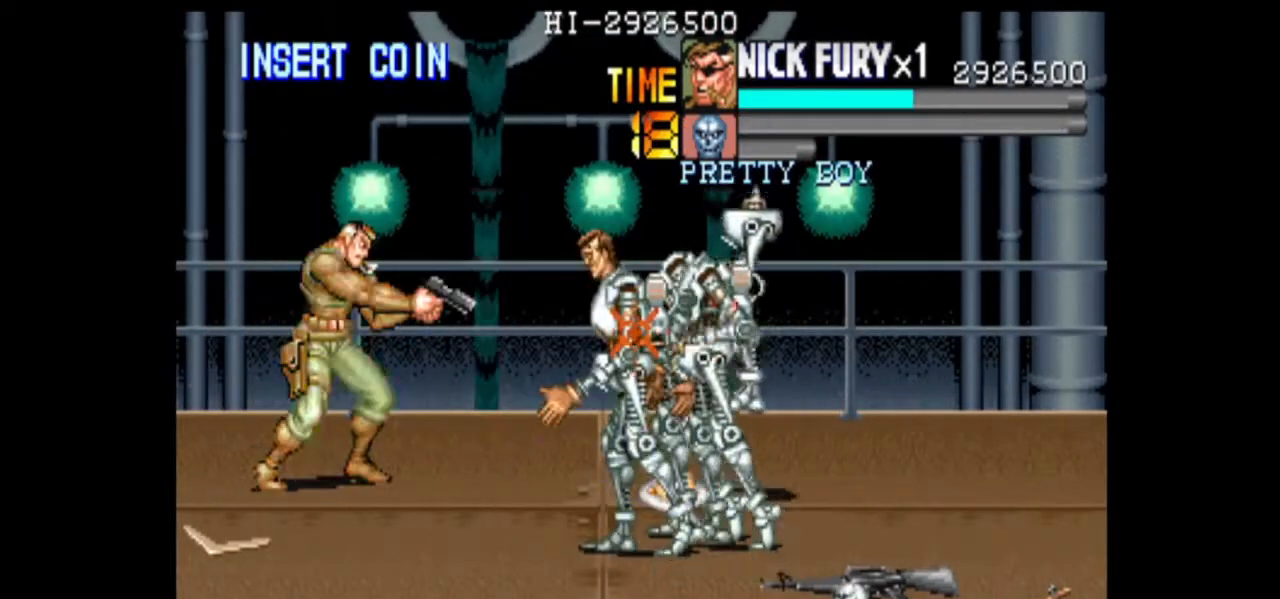
{"dt_ms": 500, "buttons": [], "left_stick": "down", "events": [[83, "left_stick", "down"]]}
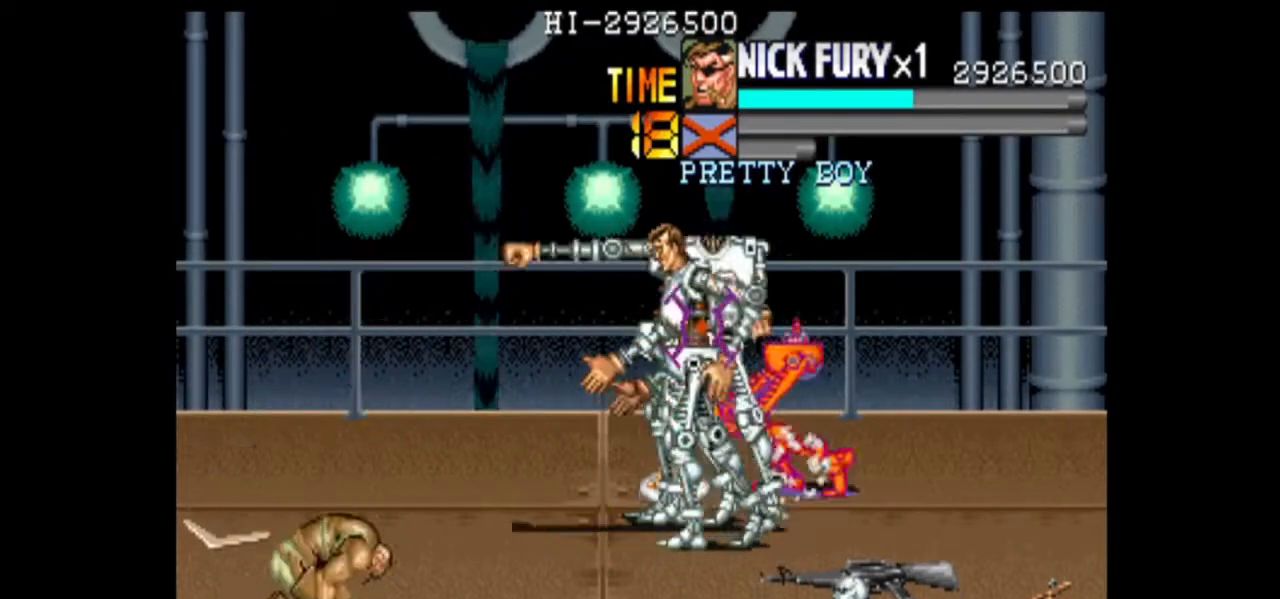
{"dt_ms": 500, "buttons": [], "left_stick": "center", "events": [[83, "left_stick", "center"], [167, "B", "down"], [250, "B", "up"], [375, "B", "down"], [458, "B", "up"]]}
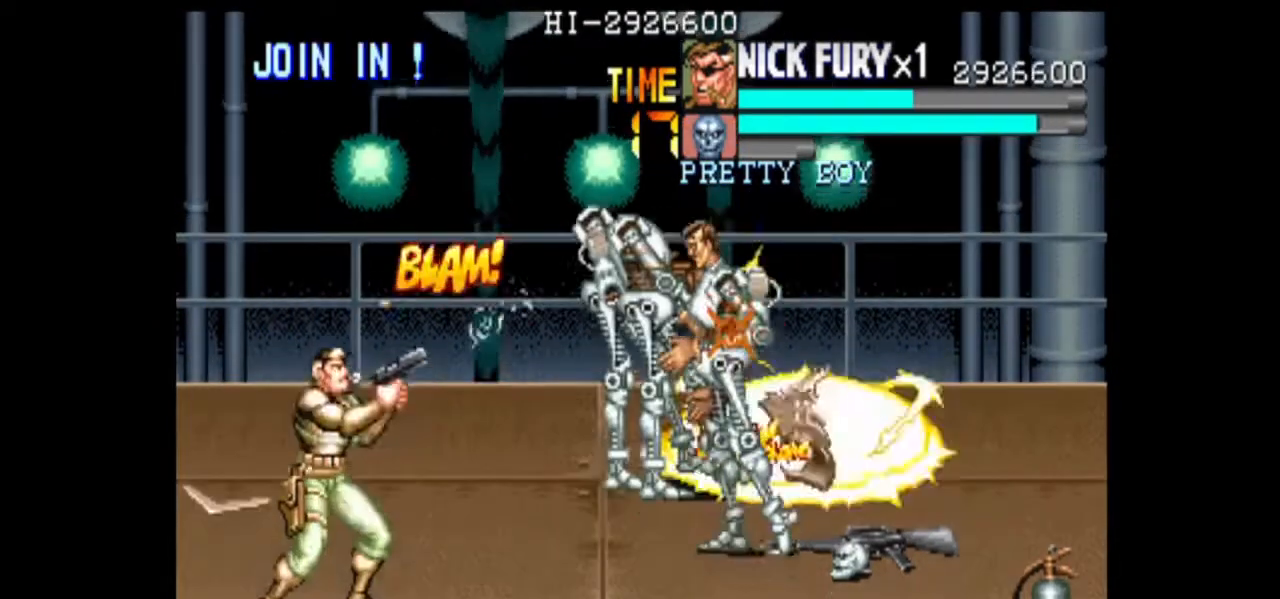
{"dt_ms": 500, "buttons": ["B"], "left_stick": "center", "events": [[458, "B", "down"]]}
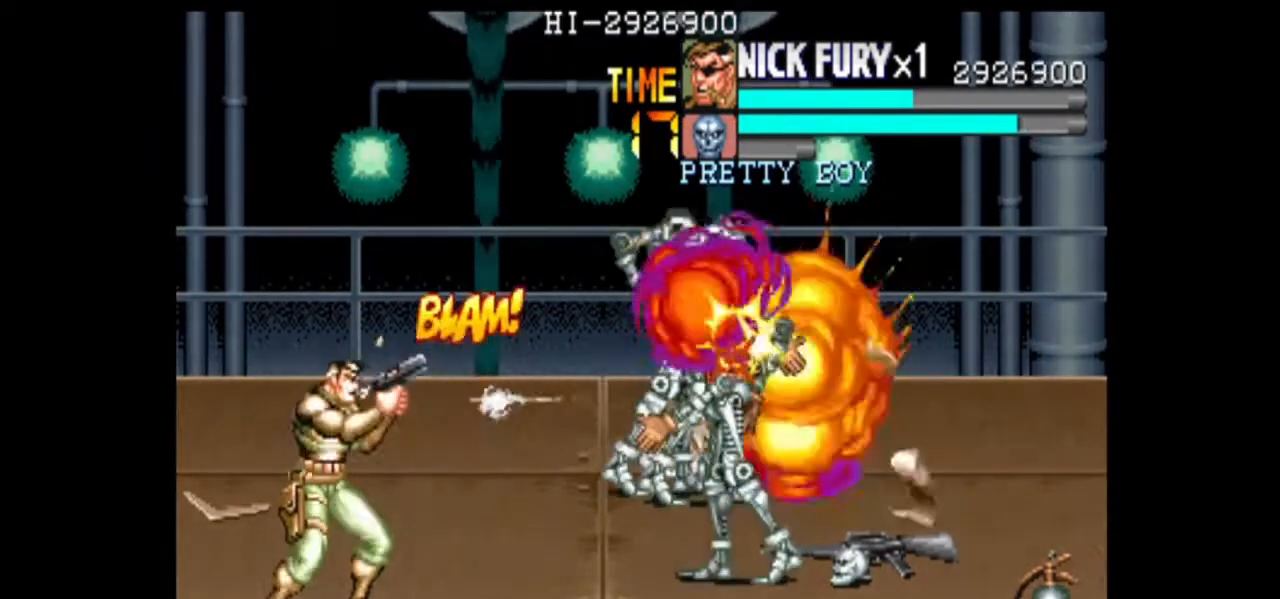
{"dt_ms": 500, "buttons": [], "left_stick": "center", "events": [[500, "B", "up"]]}
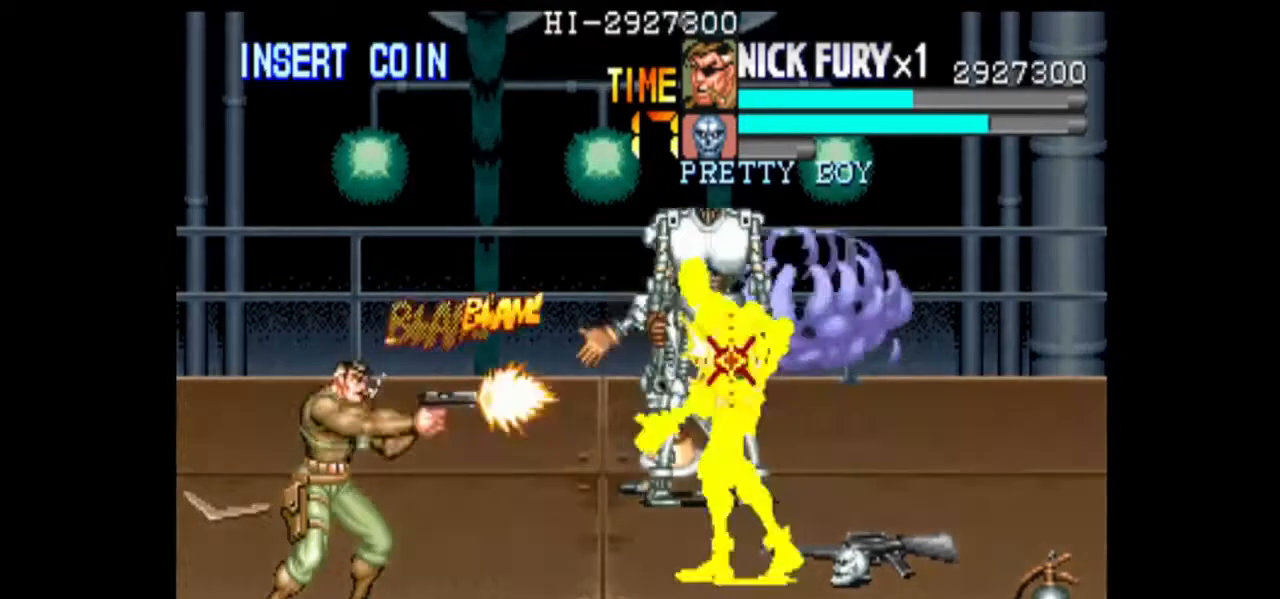
{"dt_ms": 500, "buttons": [], "left_stick": "down", "events": [[250, "left_stick", "down"]]}
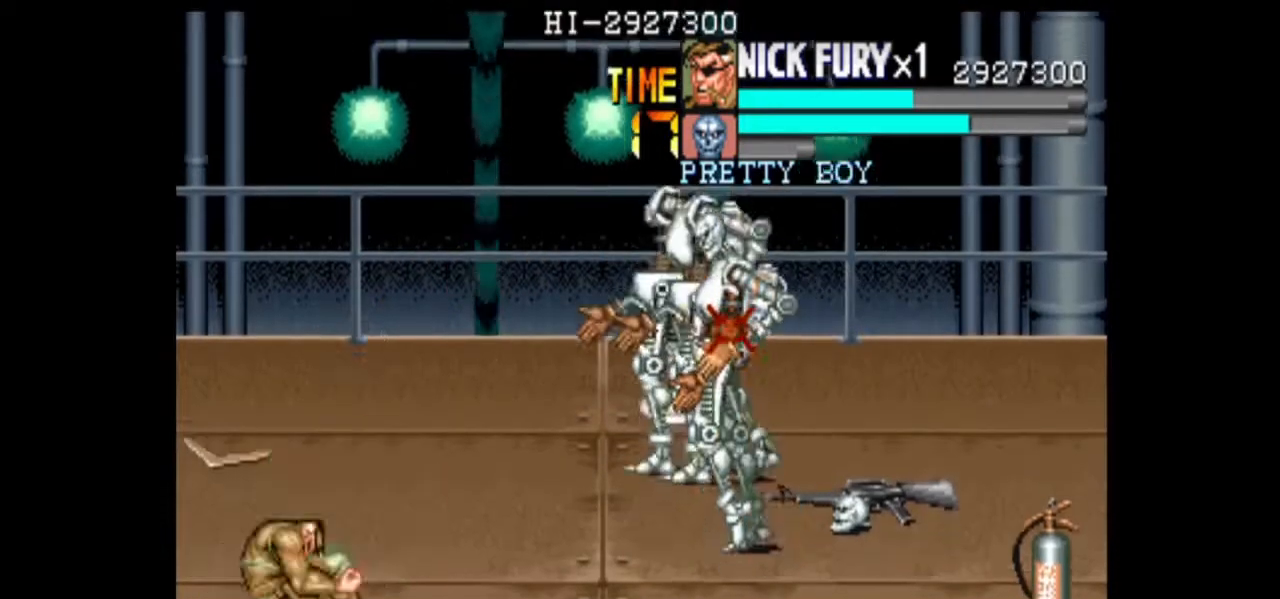
{"dt_ms": 500, "buttons": ["B"], "left_stick": "center", "events": [[42, "left_stick", "center"], [500, "B", "down"]]}
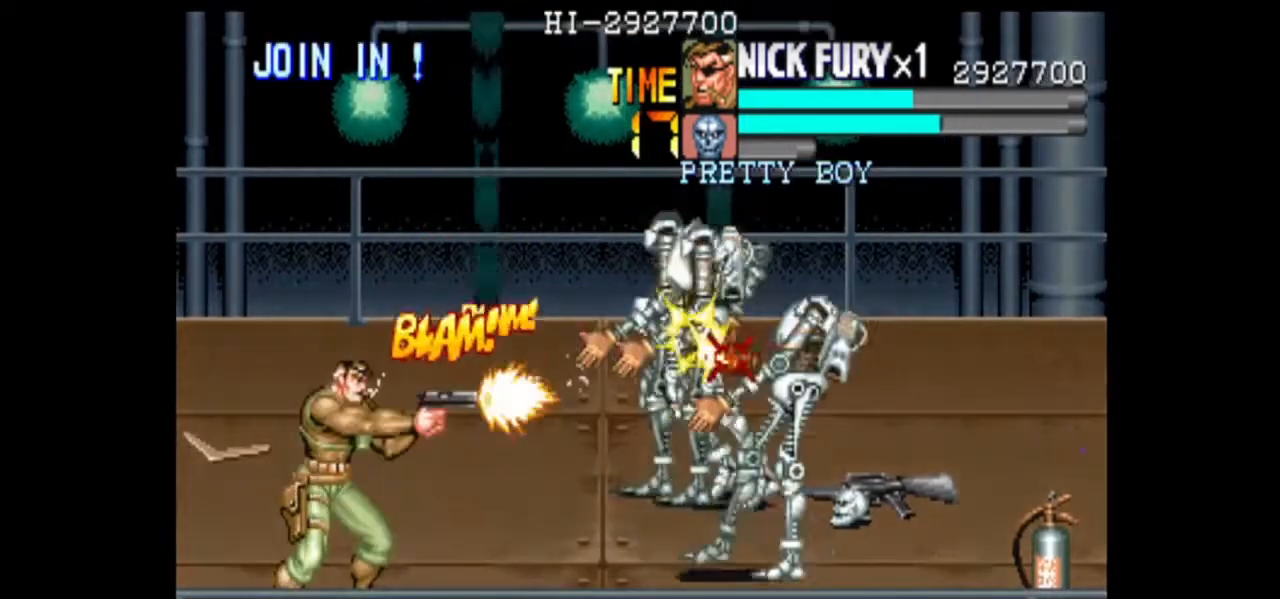
{"dt_ms": 500, "buttons": [], "left_stick": "down", "events": [[292, "B", "up"], [500, "left_stick", "down"]]}
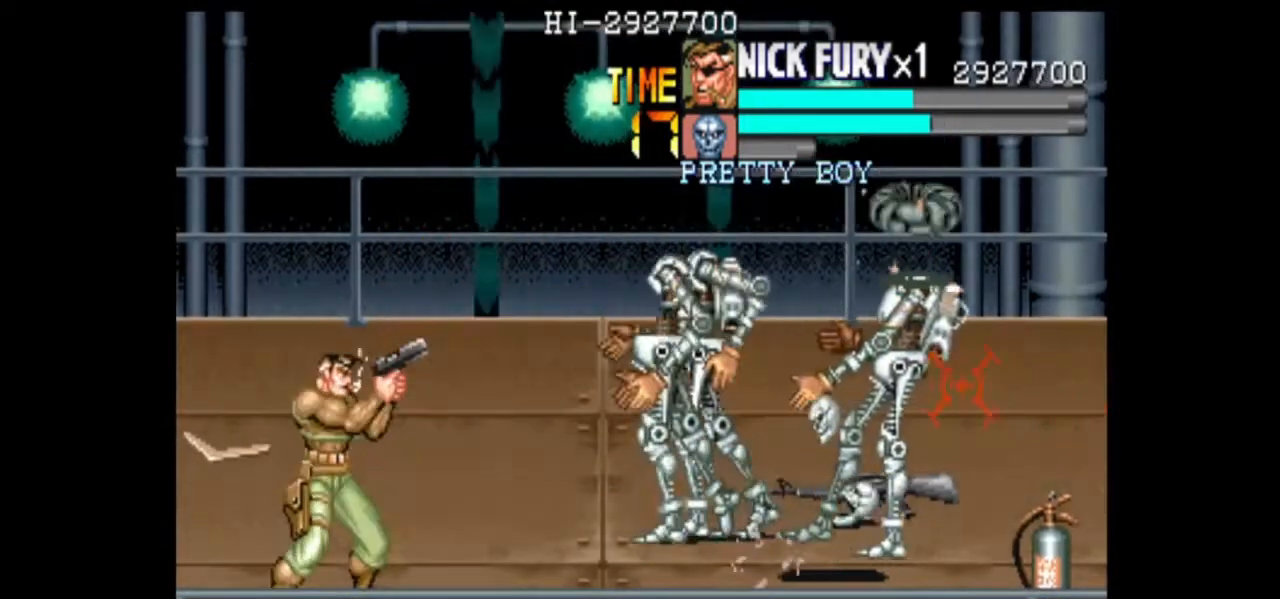
{"dt_ms": 500, "buttons": ["B"], "left_stick": "center", "events": [[250, "left_stick", "center"], [458, "B", "down"]]}
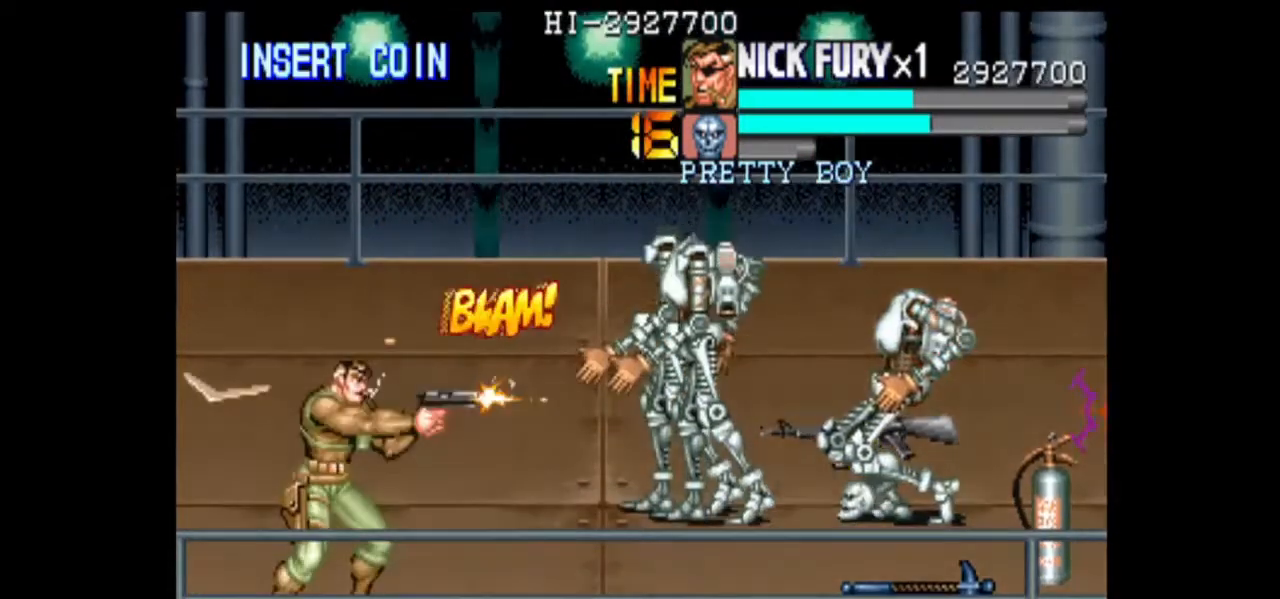
{"dt_ms": 500, "buttons": [], "left_stick": "center", "events": [[292, "B", "up"], [375, "B", "down"], [458, "B", "up"]]}
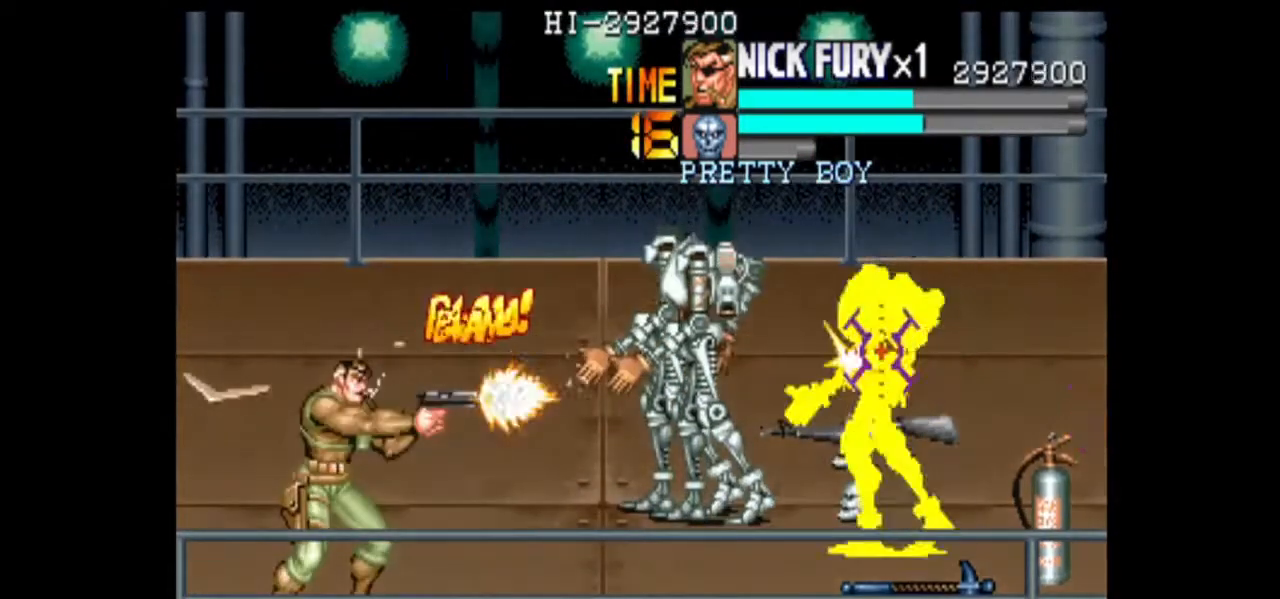
{"dt_ms": 500, "buttons": [], "left_stick": "center", "events": [[125, "B", "down"], [208, "B", "up"], [292, "B", "down"], [458, "B", "up"]]}
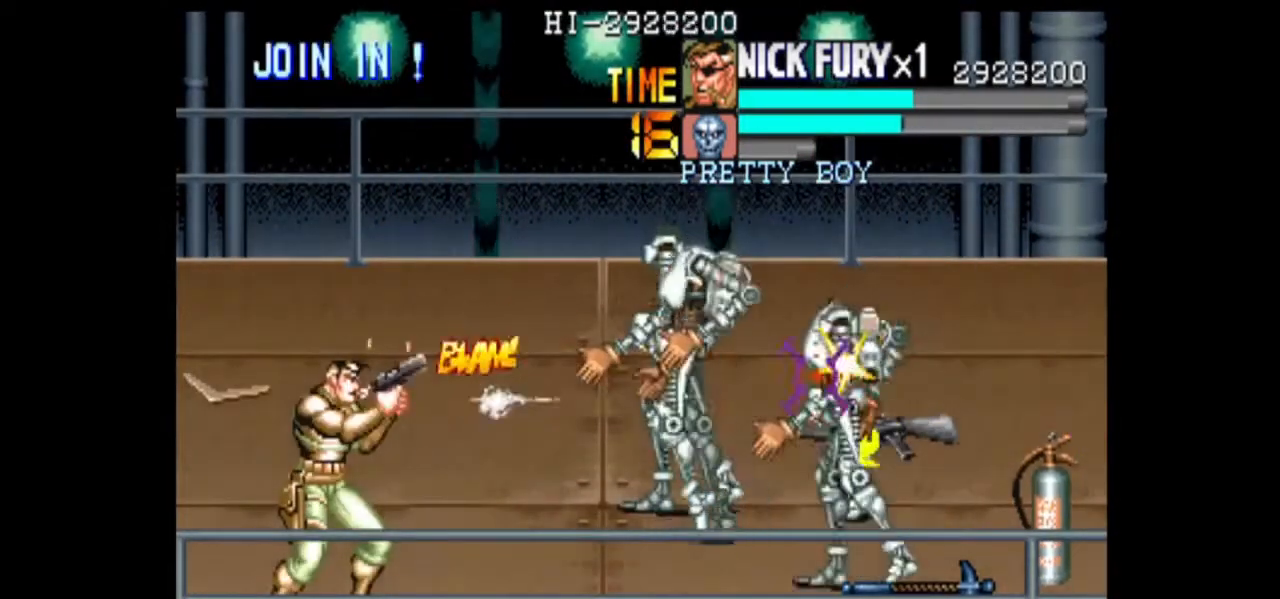
{"dt_ms": 500, "buttons": [], "left_stick": "center", "events": [[42, "B", "down"], [125, "B", "up"], [208, "B", "down"], [375, "B", "up"]]}
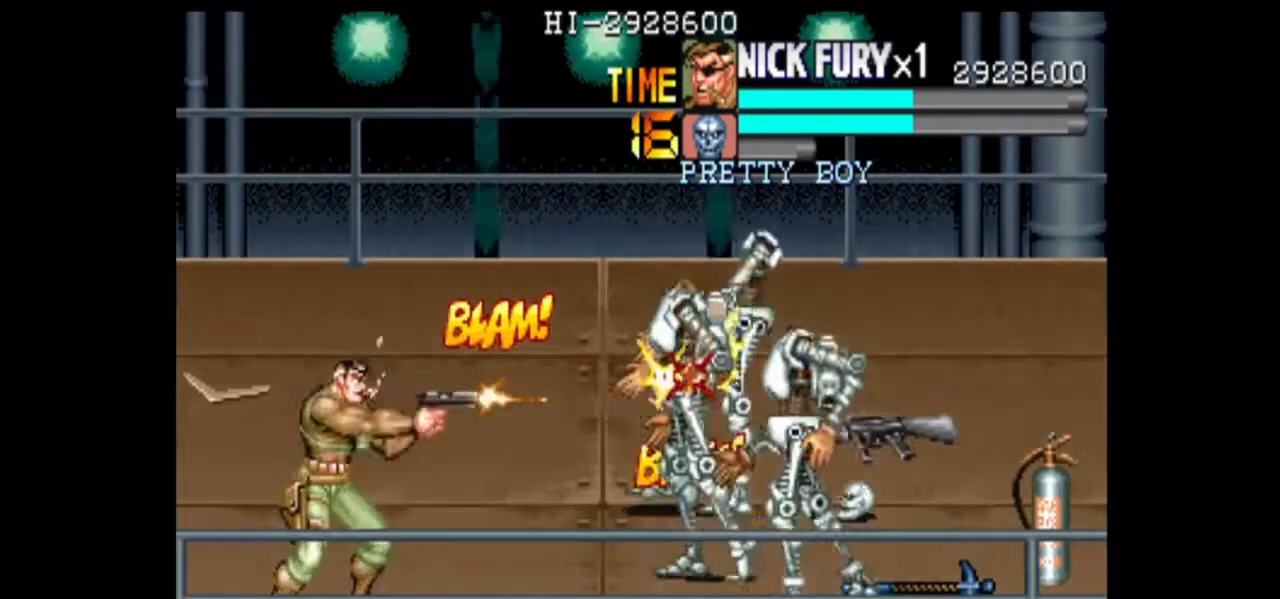
{"dt_ms": 500, "buttons": [], "left_stick": "center", "events": [[167, "left_stick", "down"], [500, "left_stick", "center"]]}
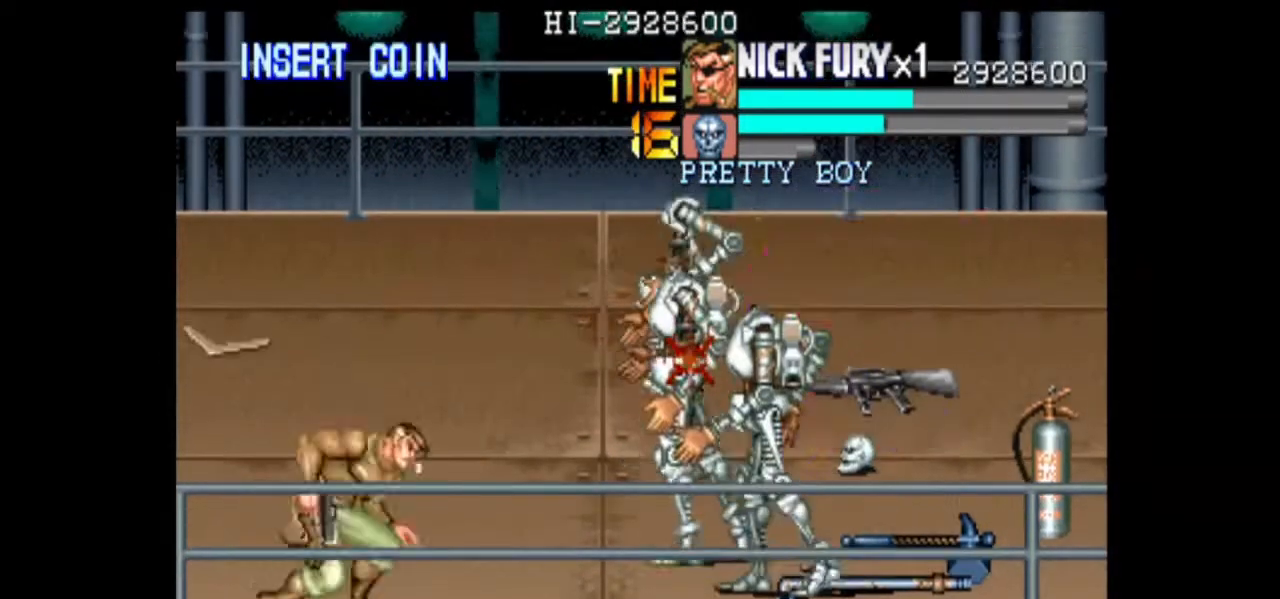
{"dt_ms": 500, "buttons": [], "left_stick": "up"}
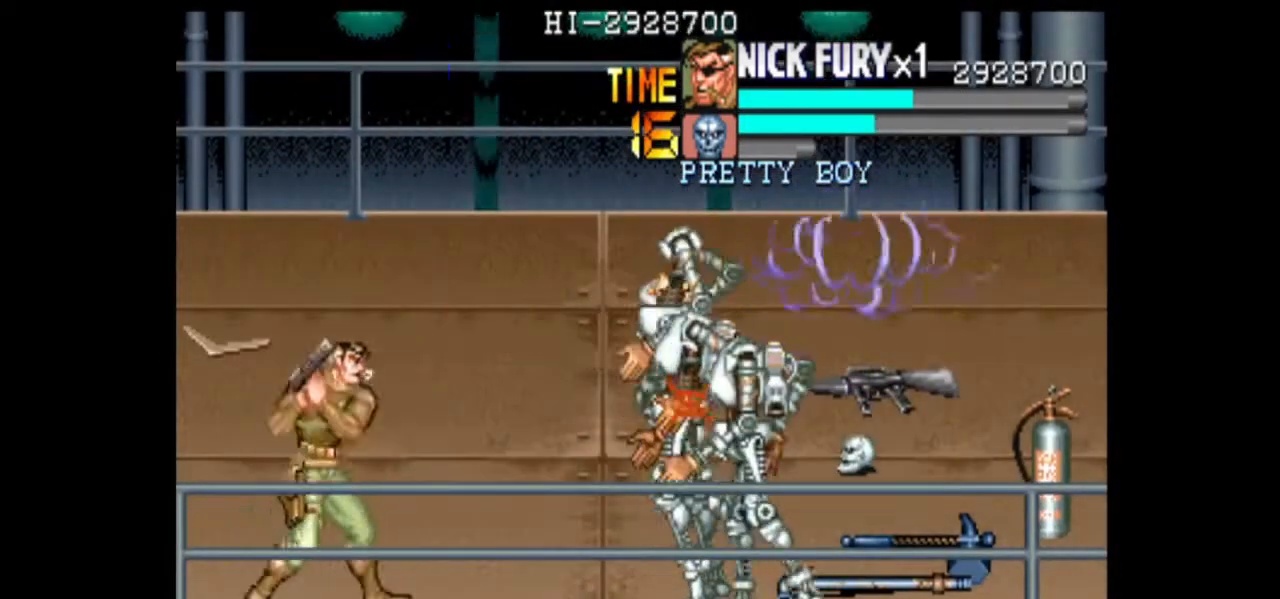
{"dt_ms": 1000, "buttons": [], "left_stick": "center"}
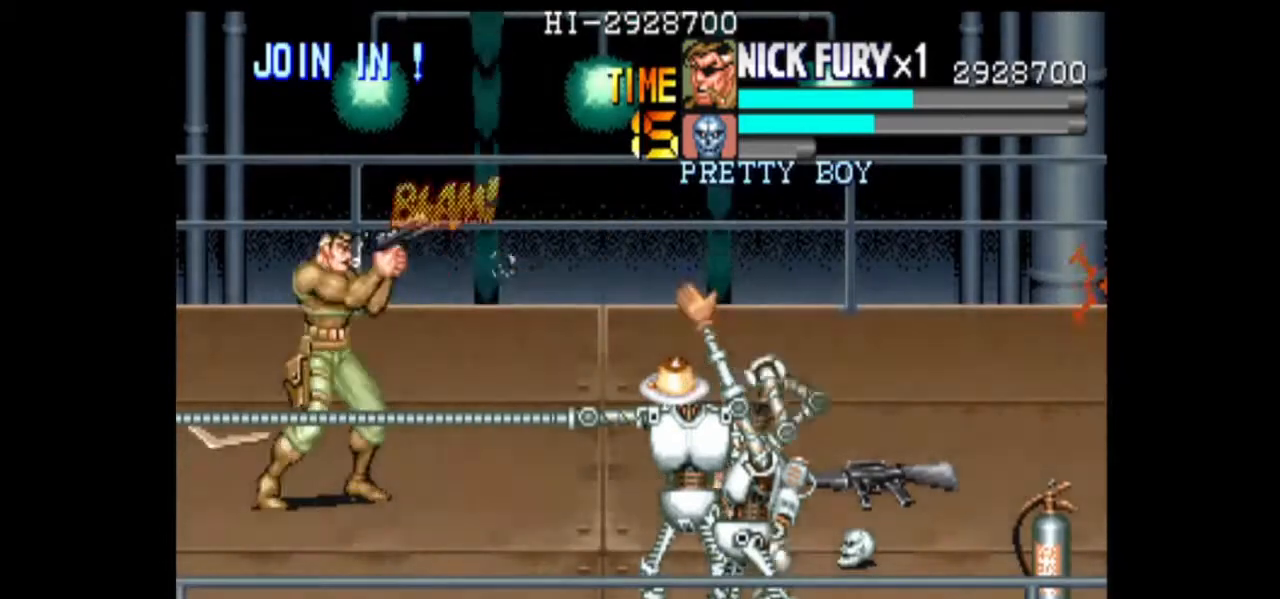
{"dt_ms": 500, "buttons": ["B"], "left_stick": "center", "events": [[125, "left_stick", "down"], [250, "left_stick", "center"], [417, "B", "down"]]}
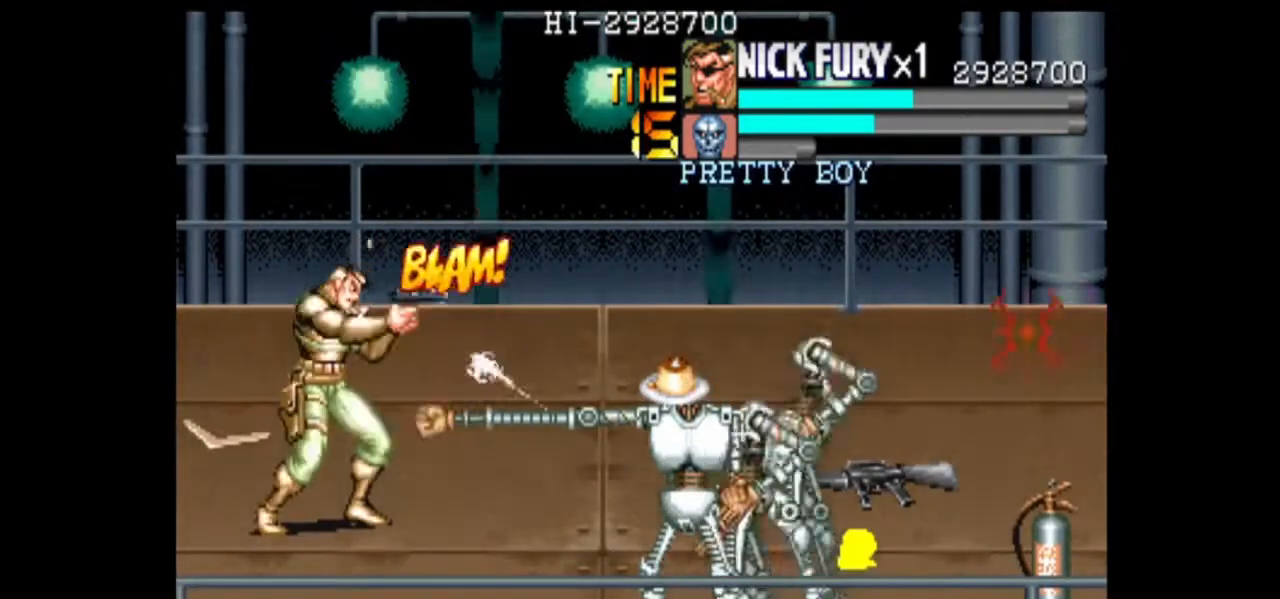
{"dt_ms": 500, "buttons": ["B"], "left_stick": "center", "events": [[125, "B", "up"], [292, "left_stick", "down"], [417, "B", "down"], [458, "left_stick", "center"]]}
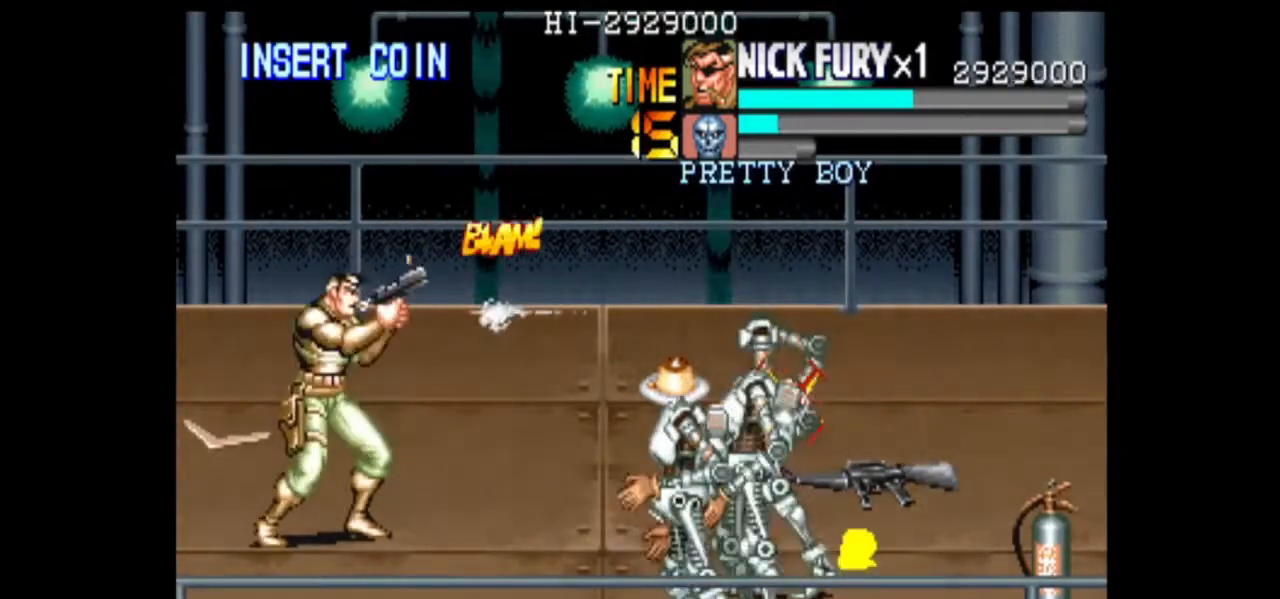
{"dt_ms": 500, "buttons": ["B"], "left_stick": "center", "events": [[375, "B", "up"], [458, "B", "down"]]}
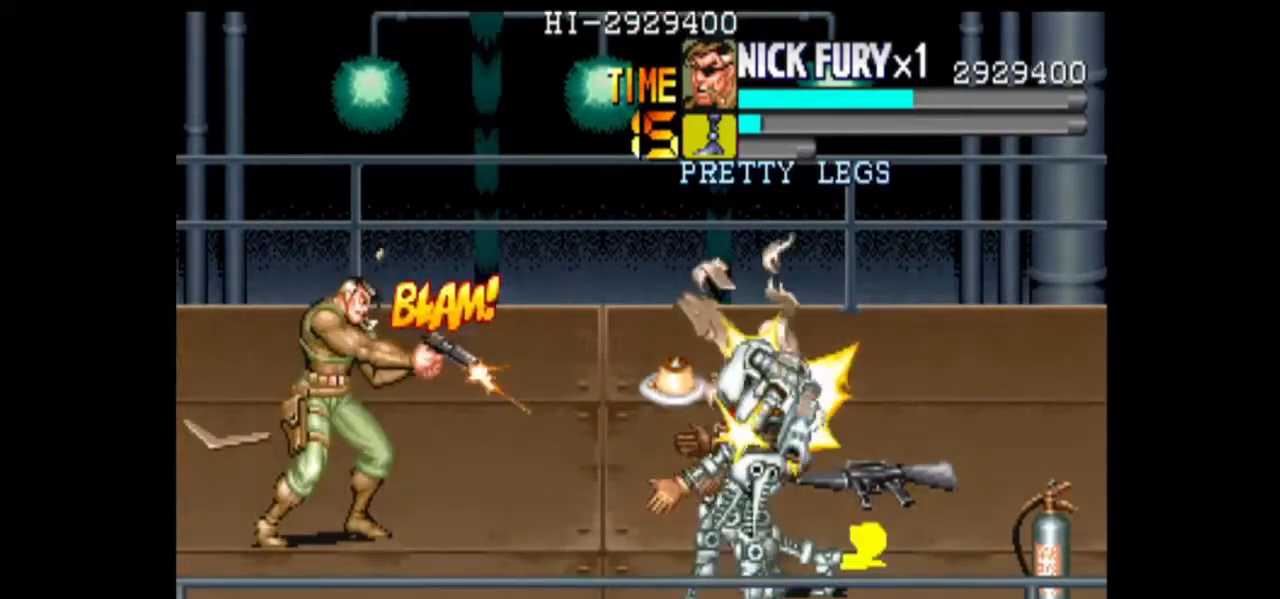
{"dt_ms": 500, "buttons": ["B"], "left_stick": "center", "events": []}
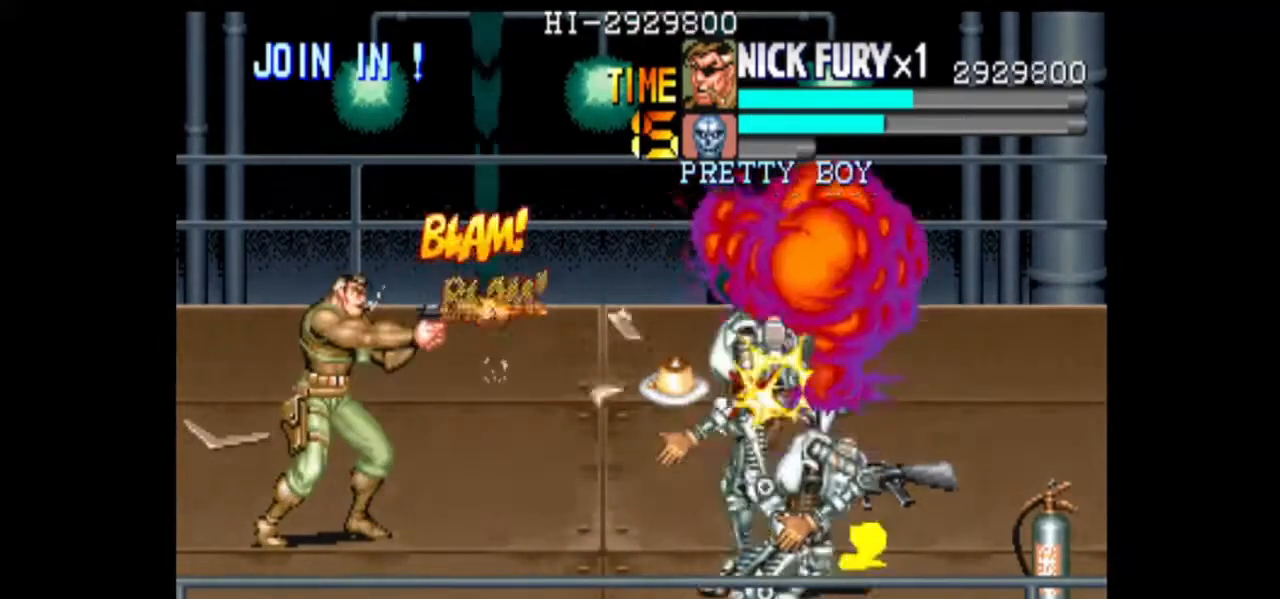
{"dt_ms": 500, "buttons": [], "left_stick": "up", "events": [[42, "B", "up"], [375, "left_stick", "up"]]}
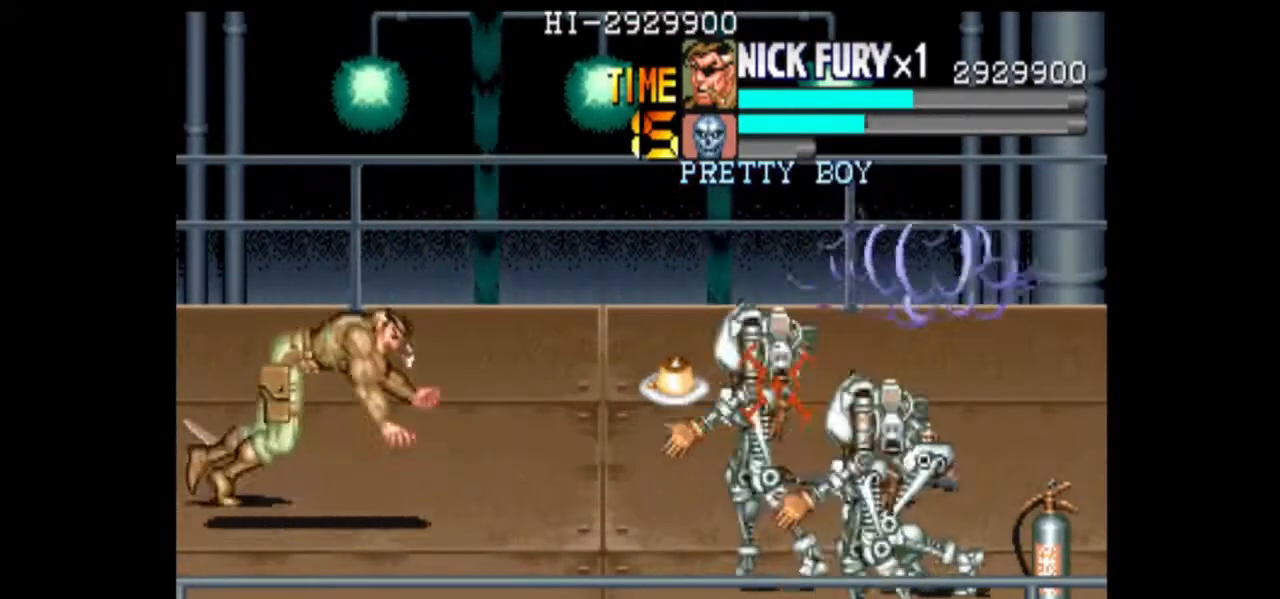
{"dt_ms": 500, "buttons": [], "left_stick": "right", "events": [[167, "left_stick", "center"], [417, "left_stick", "right"]]}
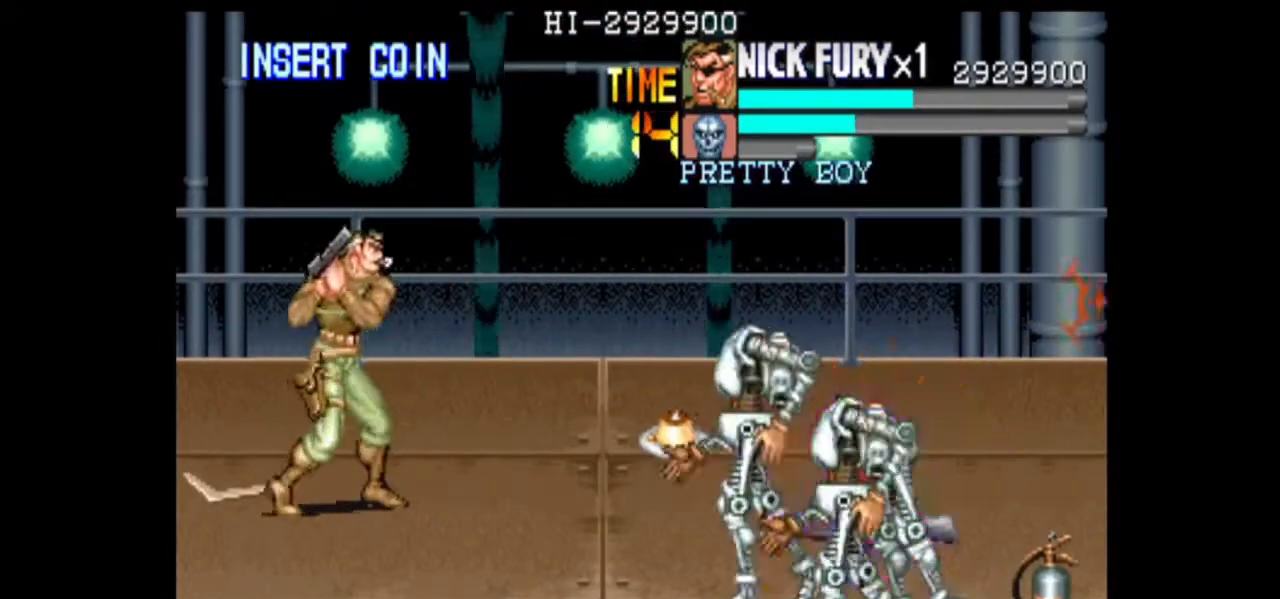
{"dt_ms": 500, "buttons": [], "left_stick": "center", "events": [[42, "left_stick", "center"]]}
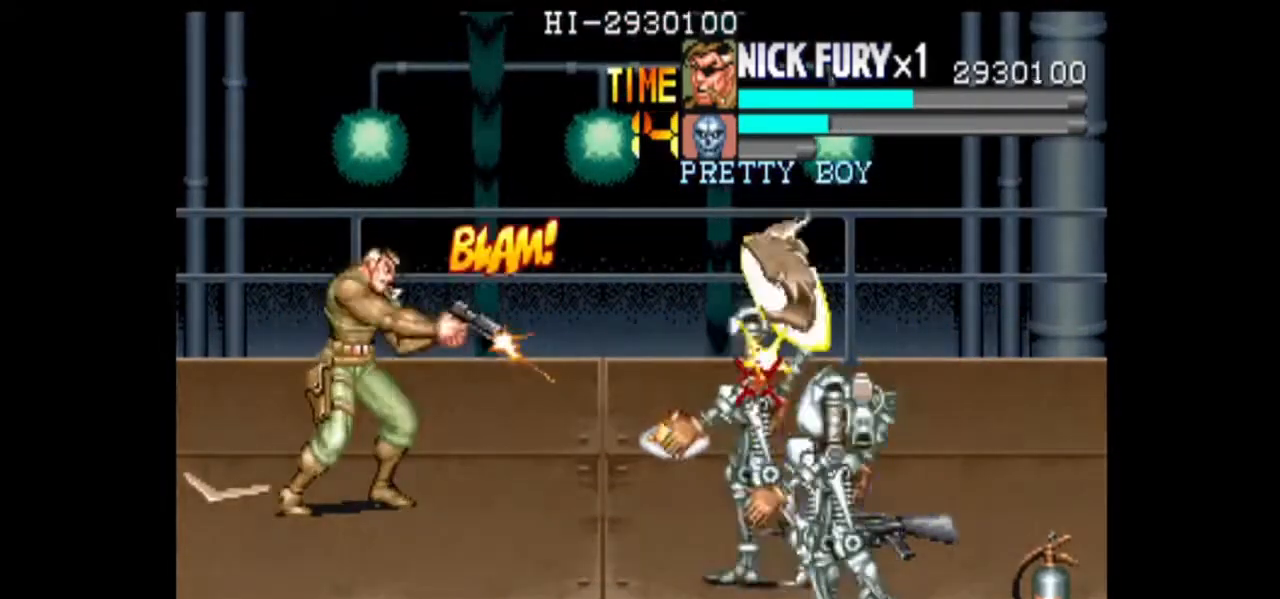
{"dt_ms": 500, "buttons": [], "left_stick": "center", "events": [[208, "B", "down"], [375, "B", "up"]]}
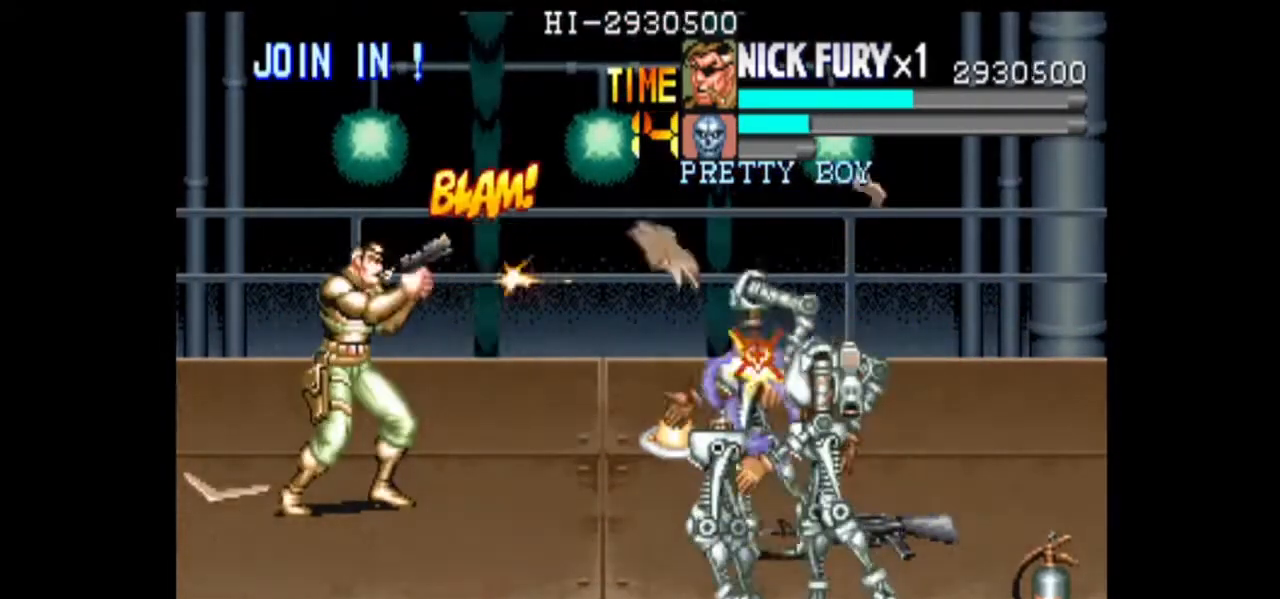
{"dt_ms": 500, "buttons": [], "left_stick": "up", "events": [[333, "left_stick", "up"]]}
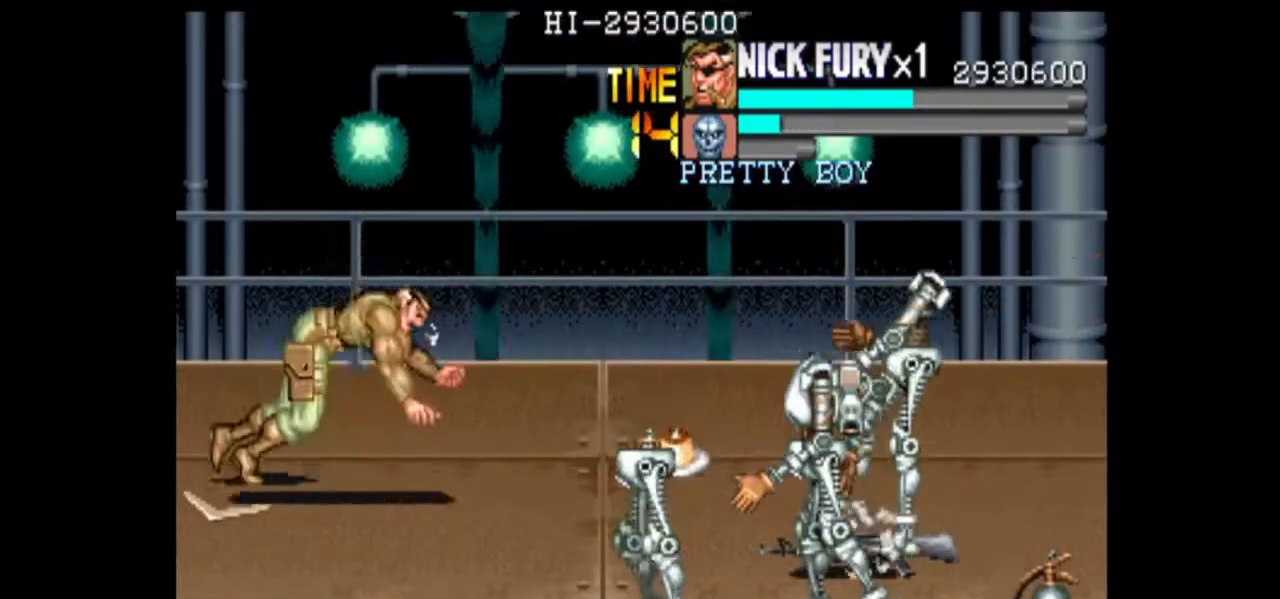
{"dt_ms": 500, "buttons": [], "left_stick": "down", "events": [[83, "left_stick", "center"], [292, "left_stick", "down"]]}
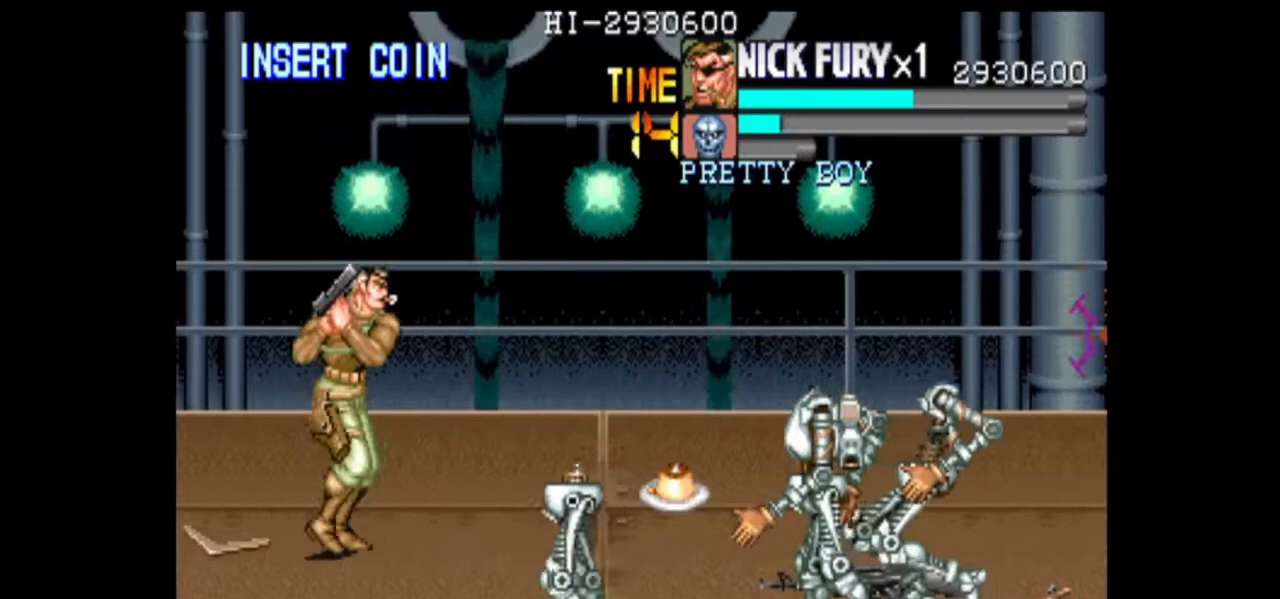
{"dt_ms": 500, "buttons": [], "left_stick": "center", "events": [[125, "B", "down"], [208, "left_stick", "center"], [292, "B", "up"], [375, "B", "down"], [458, "B", "up"]]}
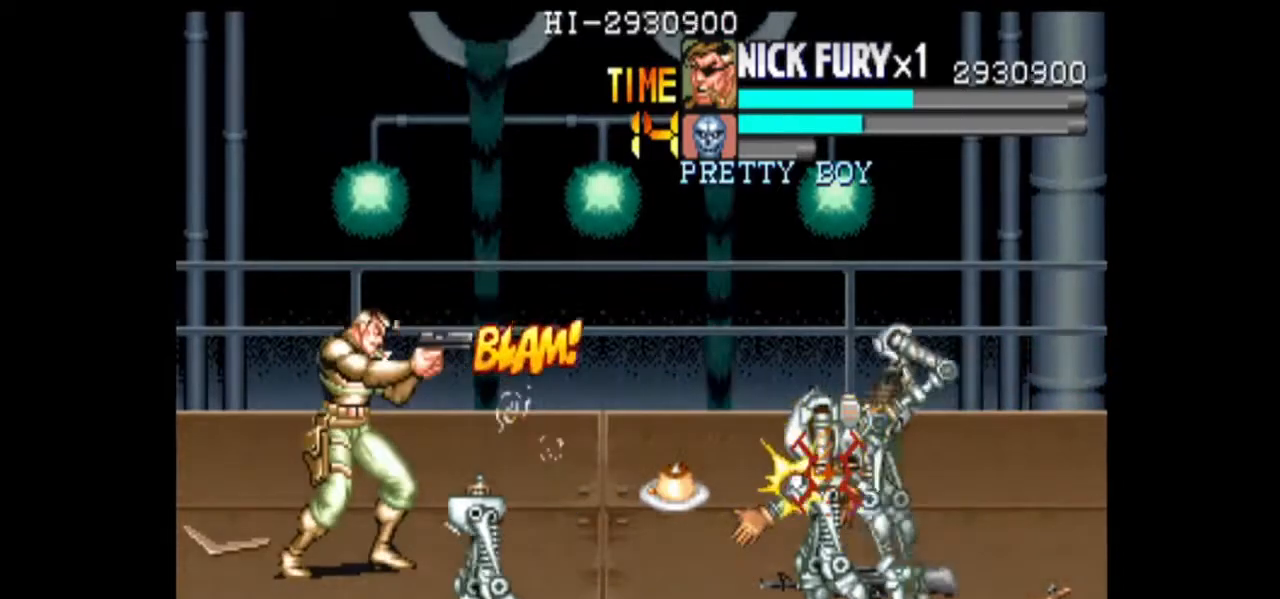
{"dt_ms": 500, "buttons": [], "left_stick": "center", "events": [[125, "B", "down"], [208, "B", "up"], [292, "B", "down"], [375, "B", "up"]]}
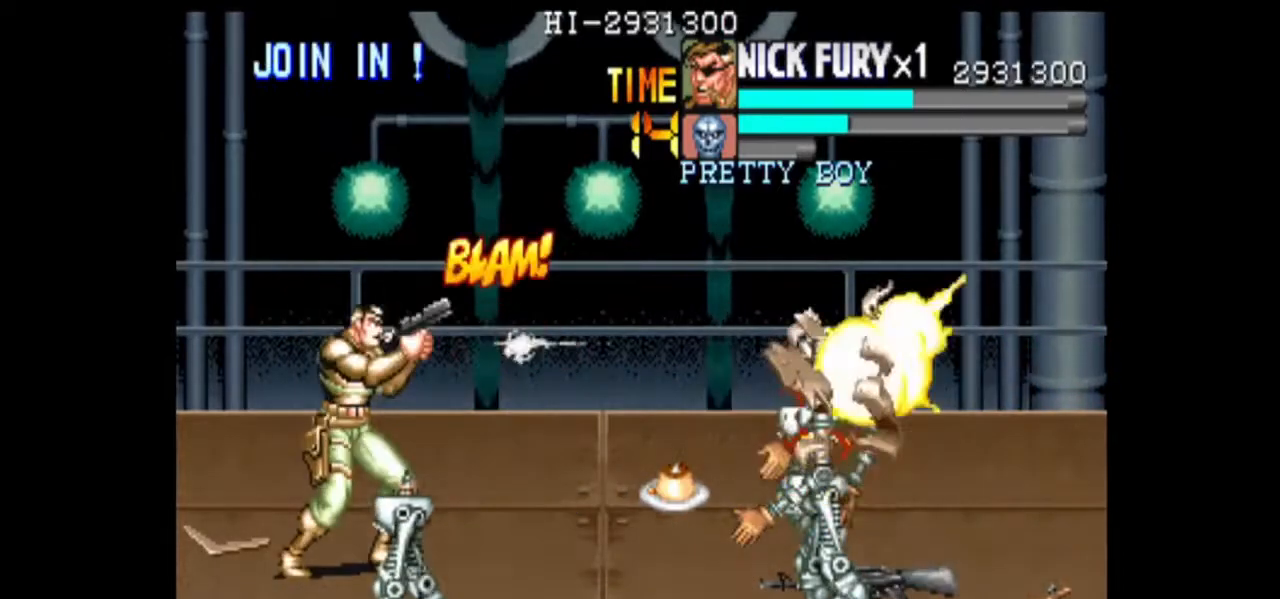
{"dt_ms": 500, "buttons": [], "left_stick": "down", "events": [[208, "left_stick", "down"]]}
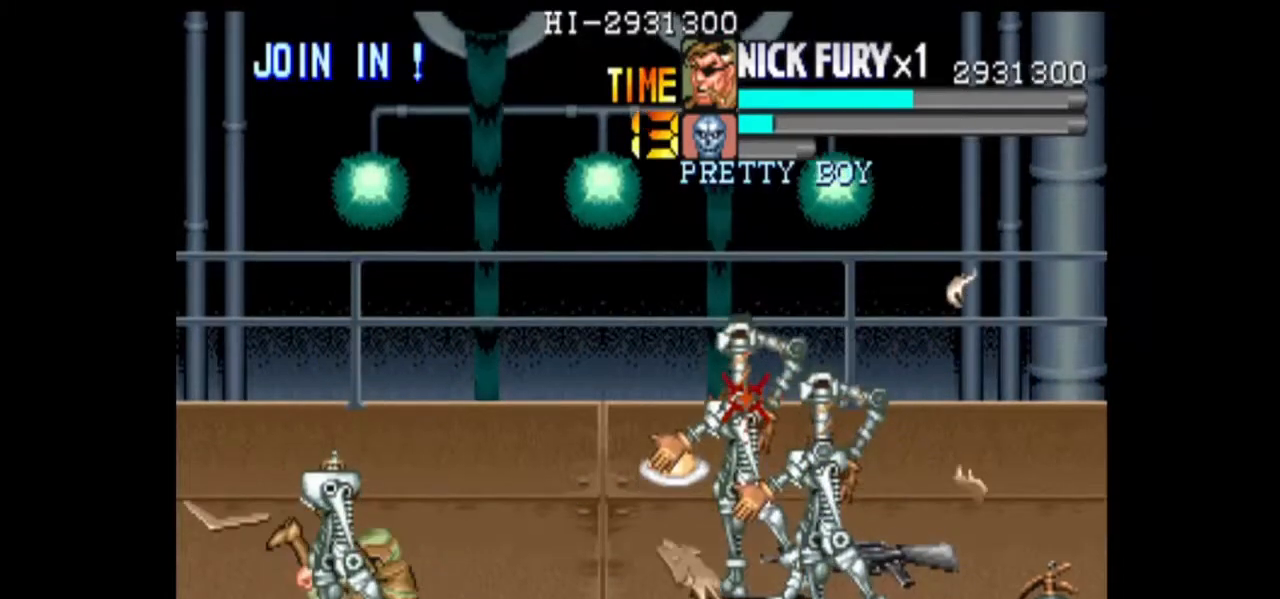
{"dt_ms": 500, "buttons": [], "left_stick": "down", "events": [[83, "B", "down"], [333, "B", "up"]]}